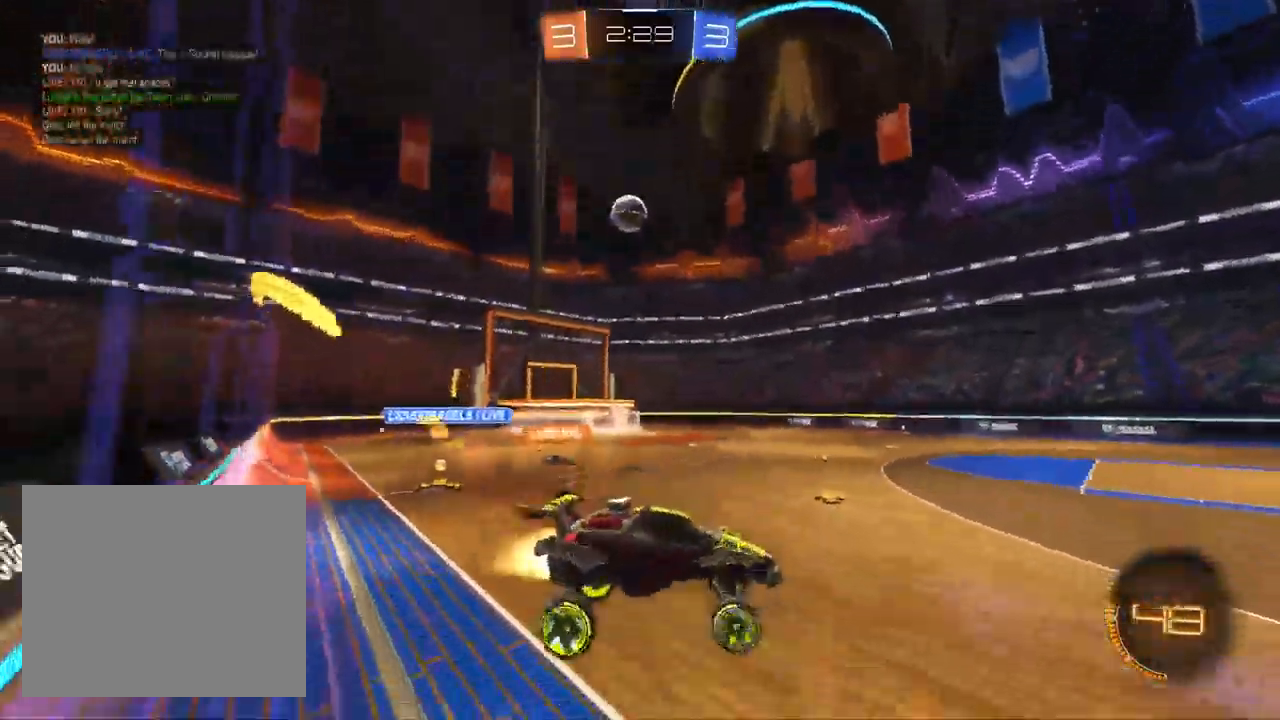
Gameplay with a controller (PlayStation layout); each line is a JSON object with the inputs held at the frame after it (dt_ms = milliseconds from this image to that frame). "events" lists button and stick changes between this image and that frame as [ms after this image, input, new state], when the widget could be followed in between. Not read: R1 TRIANGLE.
{"dt_ms": 500, "buttons": ["L1", "R2"], "left_stick": "down-right", "right_stick": "center", "events": [[50, "left_stick", "up-left"], [150, "CROSS", "down"], [233, "CROSS", "up"], [233, "left_stick", "right"], [400, "left_stick", "down-right"]]}
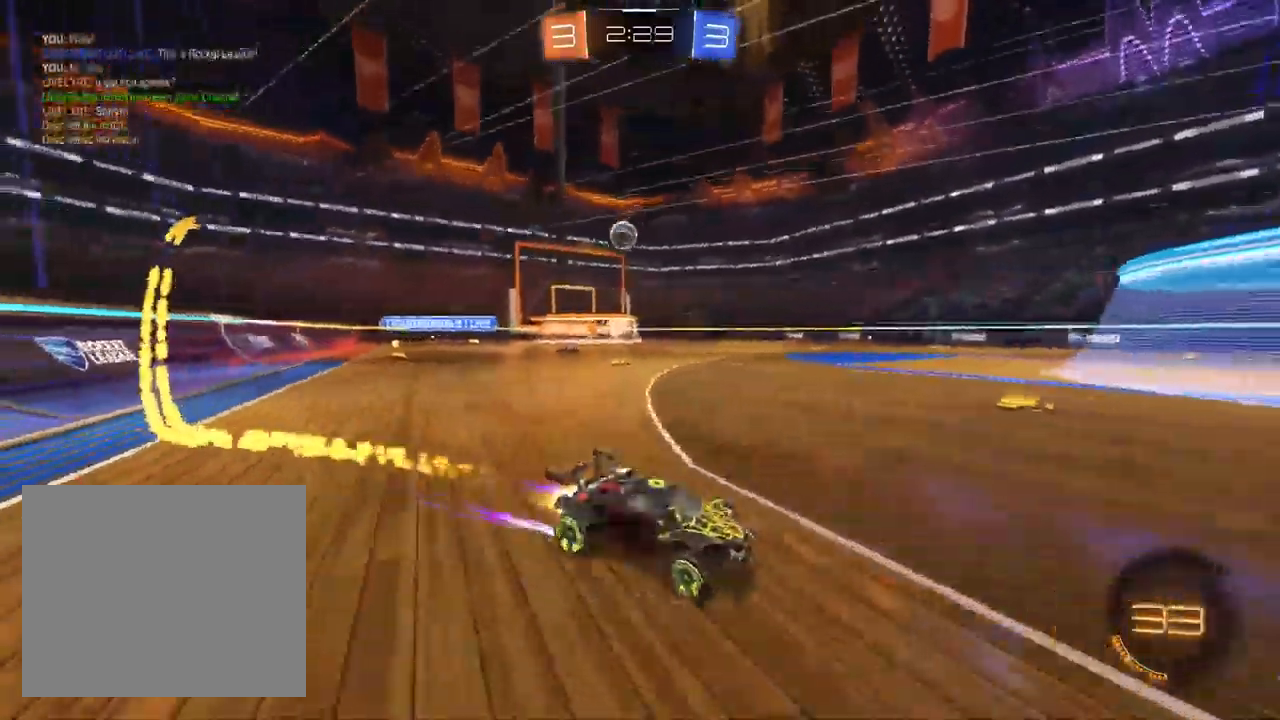
{"dt_ms": 500, "buttons": ["L1", "R2"], "left_stick": "left", "right_stick": "center", "events": [[50, "L1", "up"], [83, "left_stick", "down-left"], [200, "left_stick", "left"], [217, "L1", "down"], [350, "L1", "up"], [500, "L1", "down"]]}
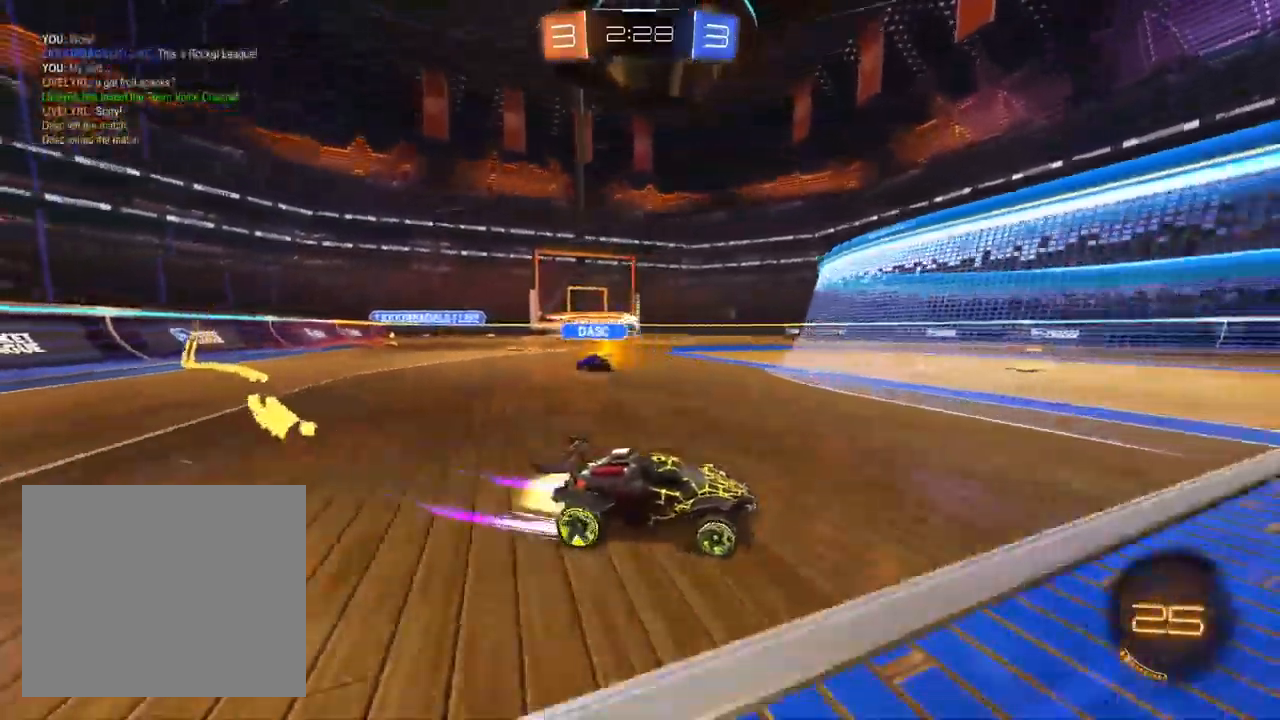
{"dt_ms": 500, "buttons": ["R2"], "left_stick": "up-right", "right_stick": "center"}
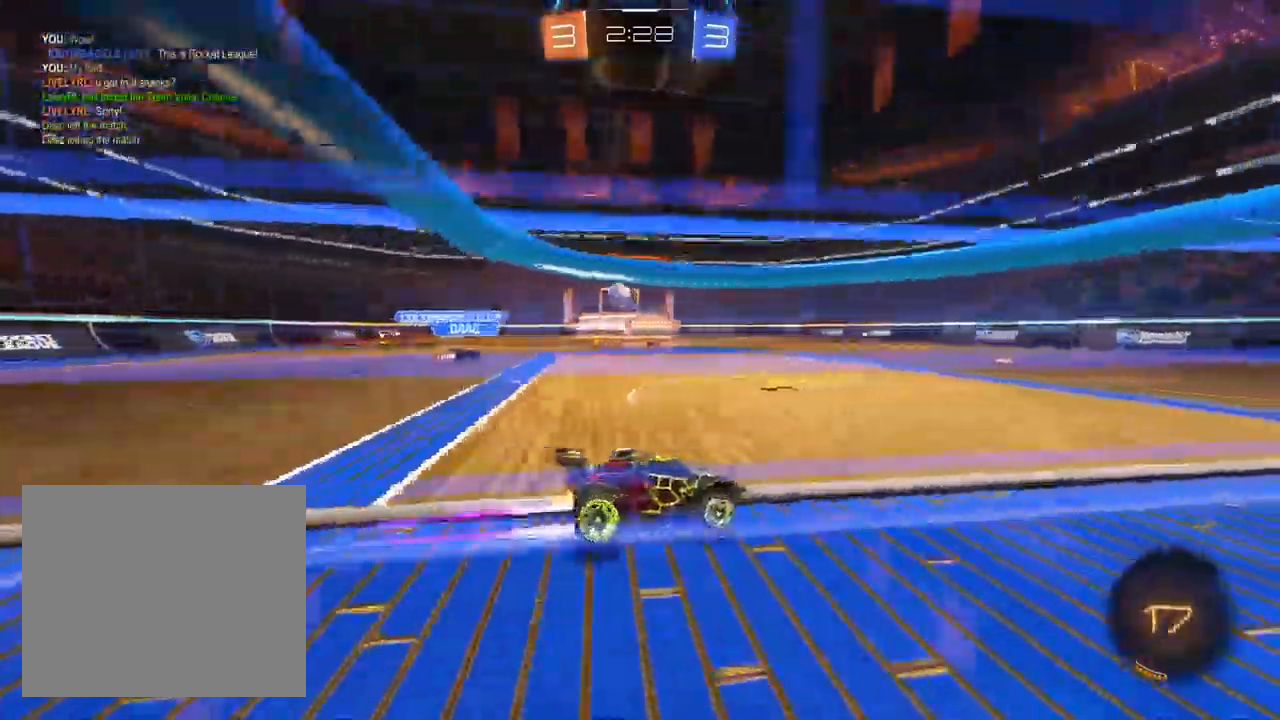
{"dt_ms": 500, "buttons": ["R2"], "left_stick": "center", "right_stick": "center", "events": [[67, "left_stick", "center"]]}
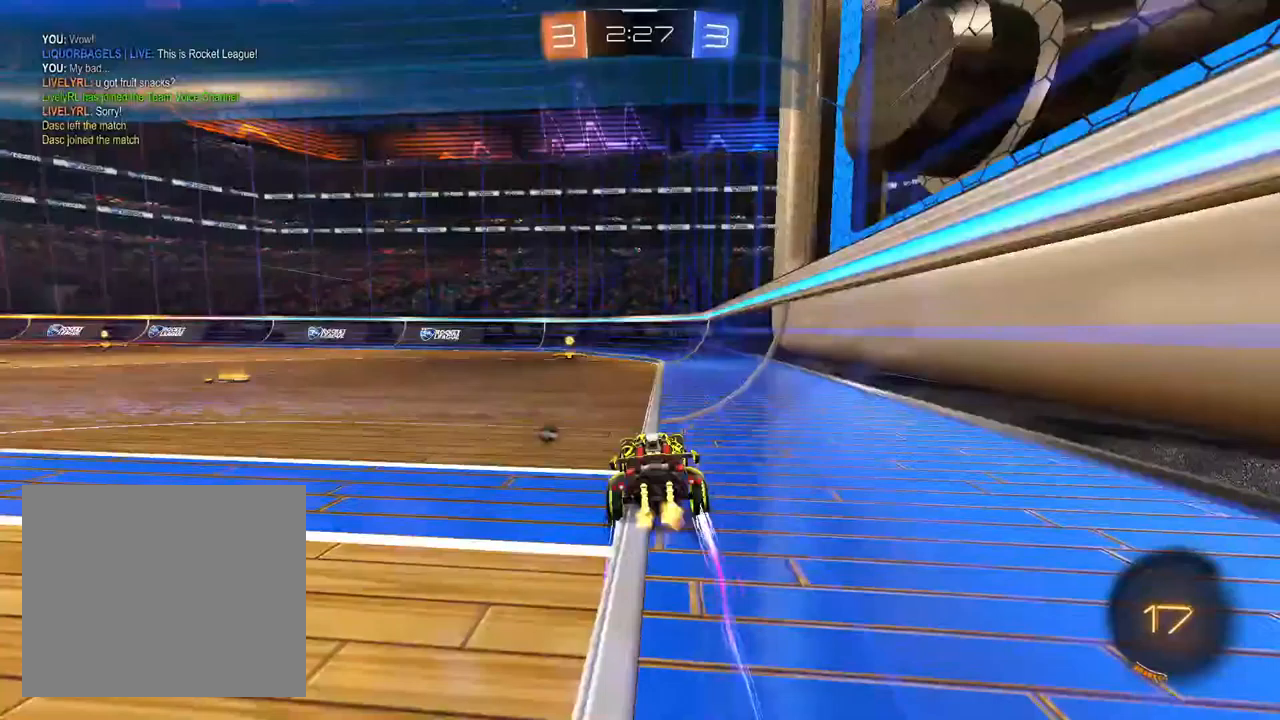
{"dt_ms": 500, "buttons": ["R2"], "left_stick": "left", "right_stick": "center", "events": [[150, "L1", "down"], [300, "left_stick", "left"], [317, "L1", "up"]]}
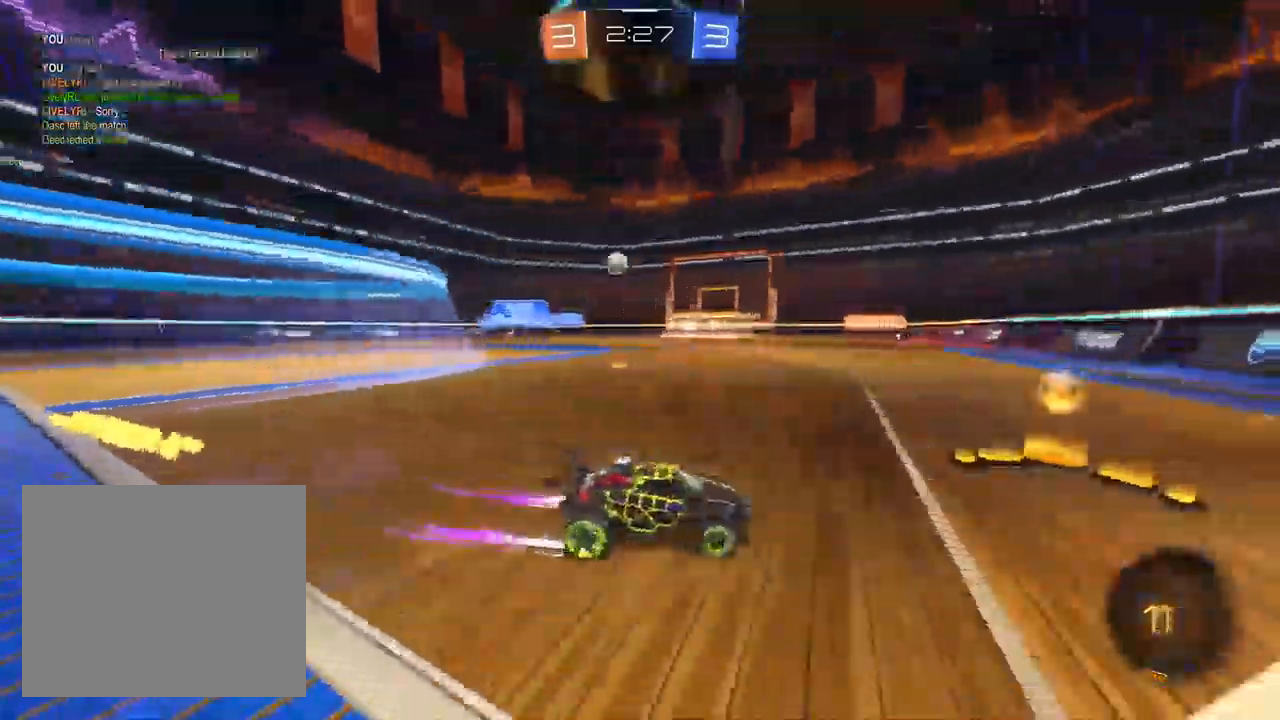
{"dt_ms": 500, "buttons": ["R2"], "left_stick": "left", "right_stick": "center", "events": [[33, "L1", "down"], [350, "L1", "up"]]}
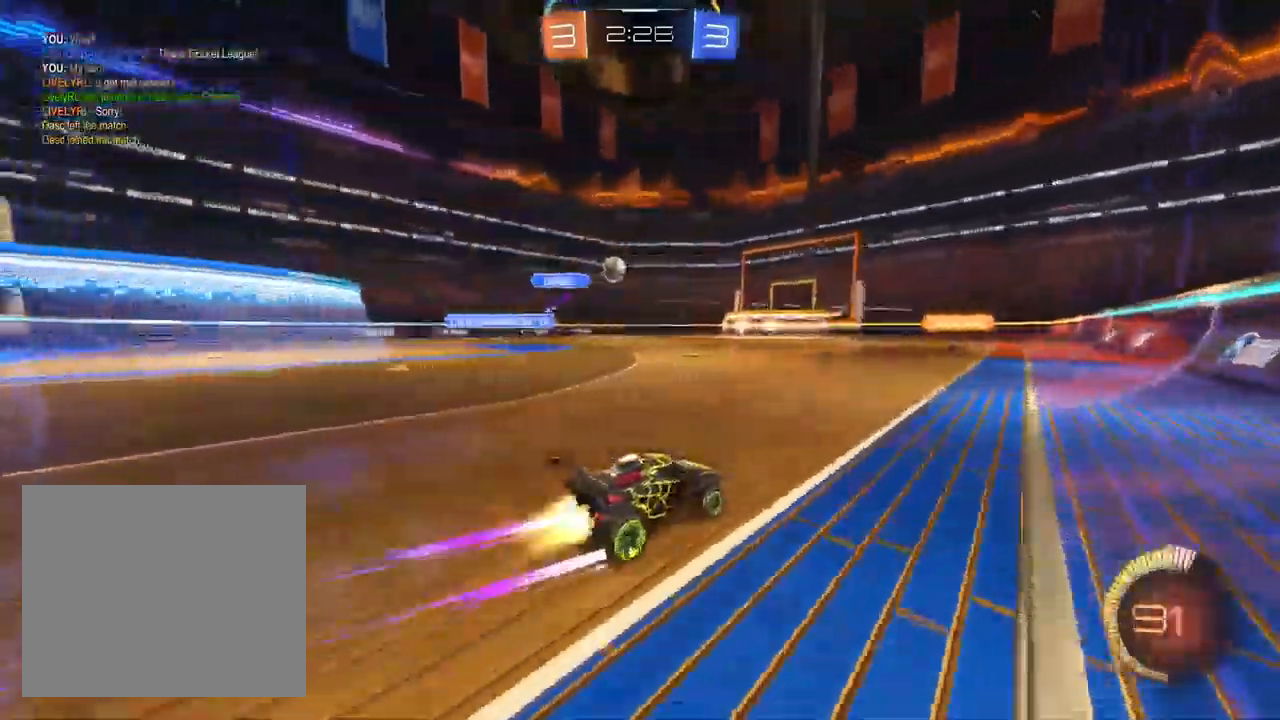
{"dt_ms": 500, "buttons": ["R2"], "left_stick": "center", "right_stick": "center", "events": [[17, "L1", "down"], [267, "L1", "up"], [317, "left_stick", "center"]]}
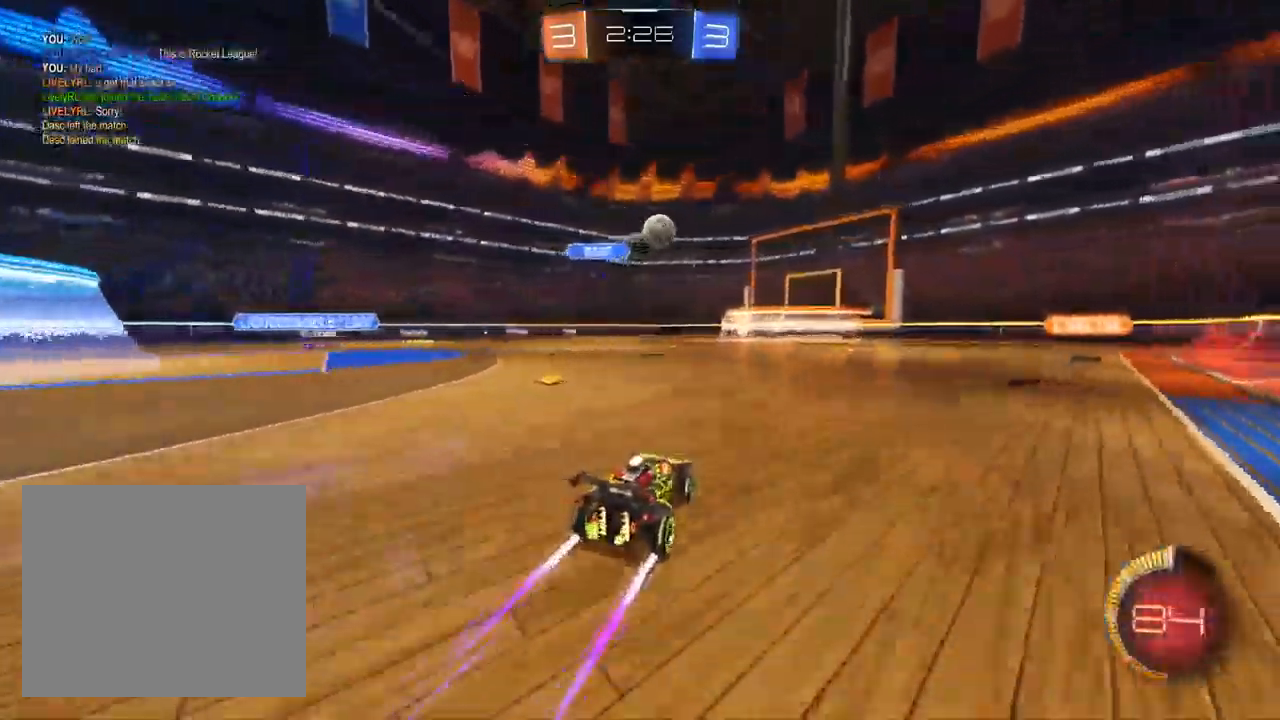
{"dt_ms": 500, "buttons": ["R2"], "left_stick": "center", "right_stick": "center", "events": [[217, "left_stick", "left"], [483, "left_stick", "center"]]}
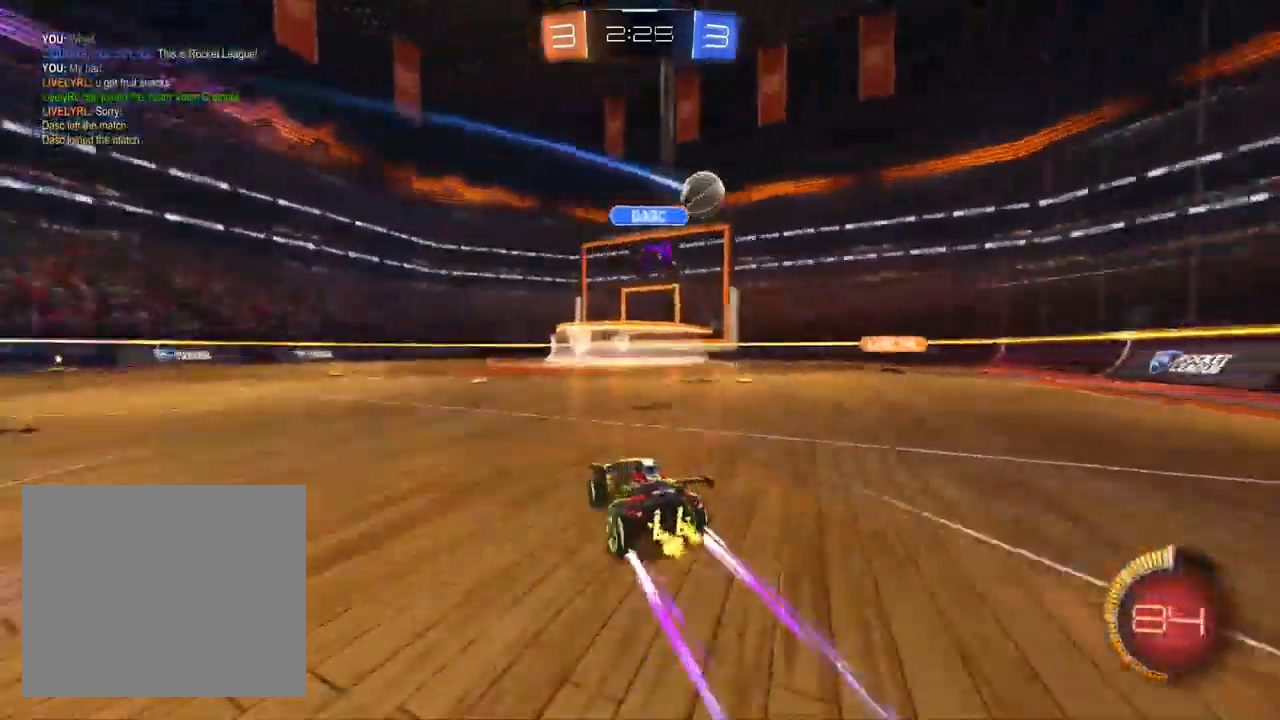
{"dt_ms": 500, "buttons": ["R2"], "left_stick": "center", "right_stick": "center"}
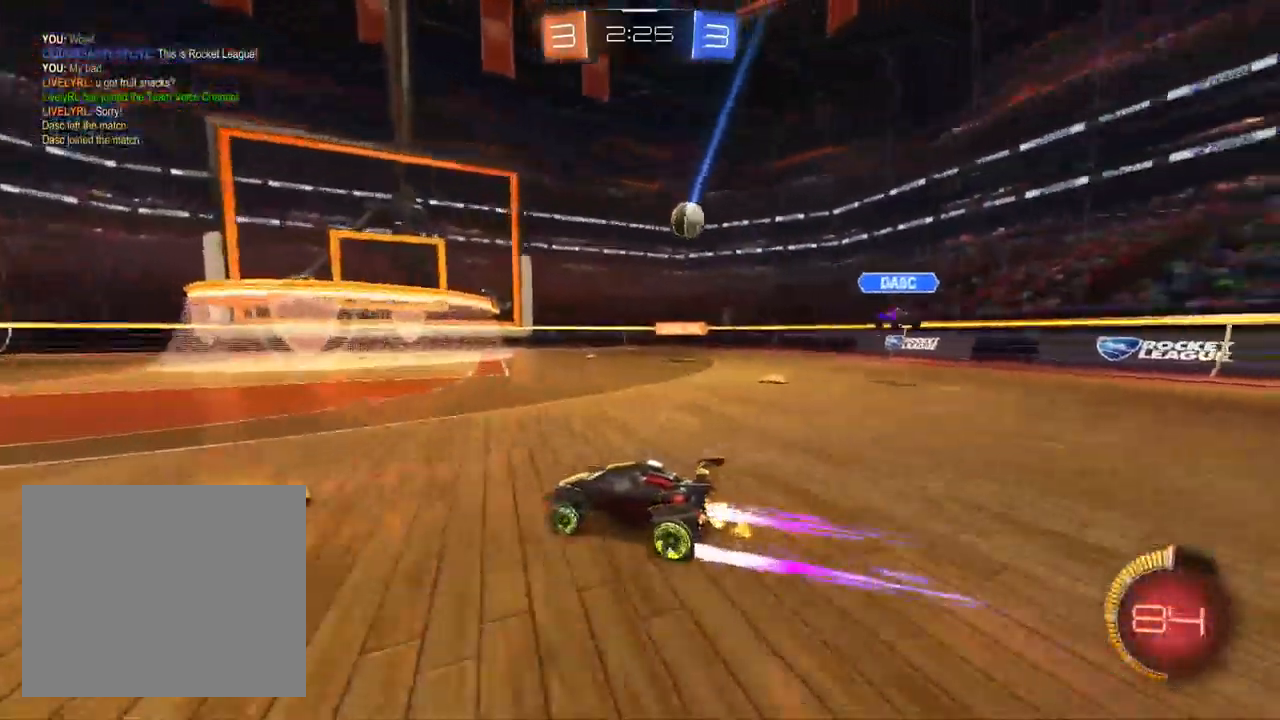
{"dt_ms": 500, "buttons": ["R2"], "left_stick": "center", "right_stick": "center", "events": [[17, "L1", "down"], [233, "L1", "up"], [350, "left_stick", "left"], [450, "left_stick", "center"]]}
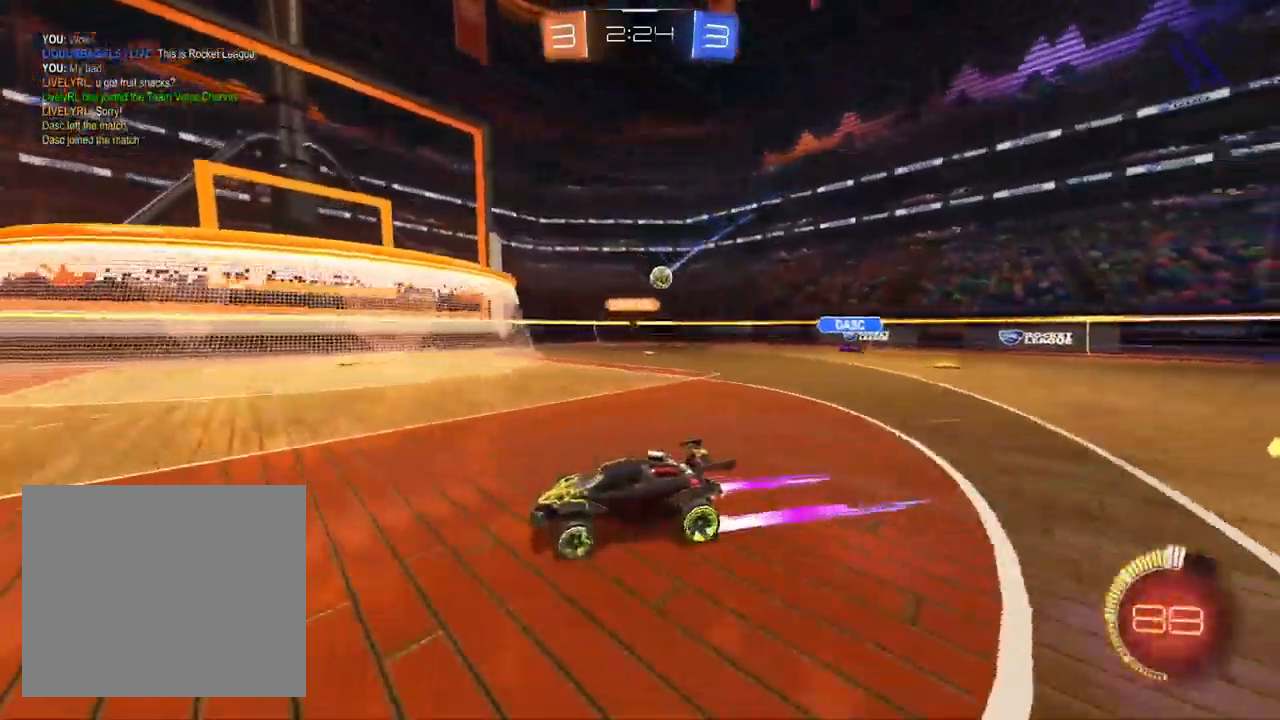
{"dt_ms": 500, "buttons": ["R2"], "left_stick": "up-right", "right_stick": "center", "events": [[300, "left_stick", "up-right"]]}
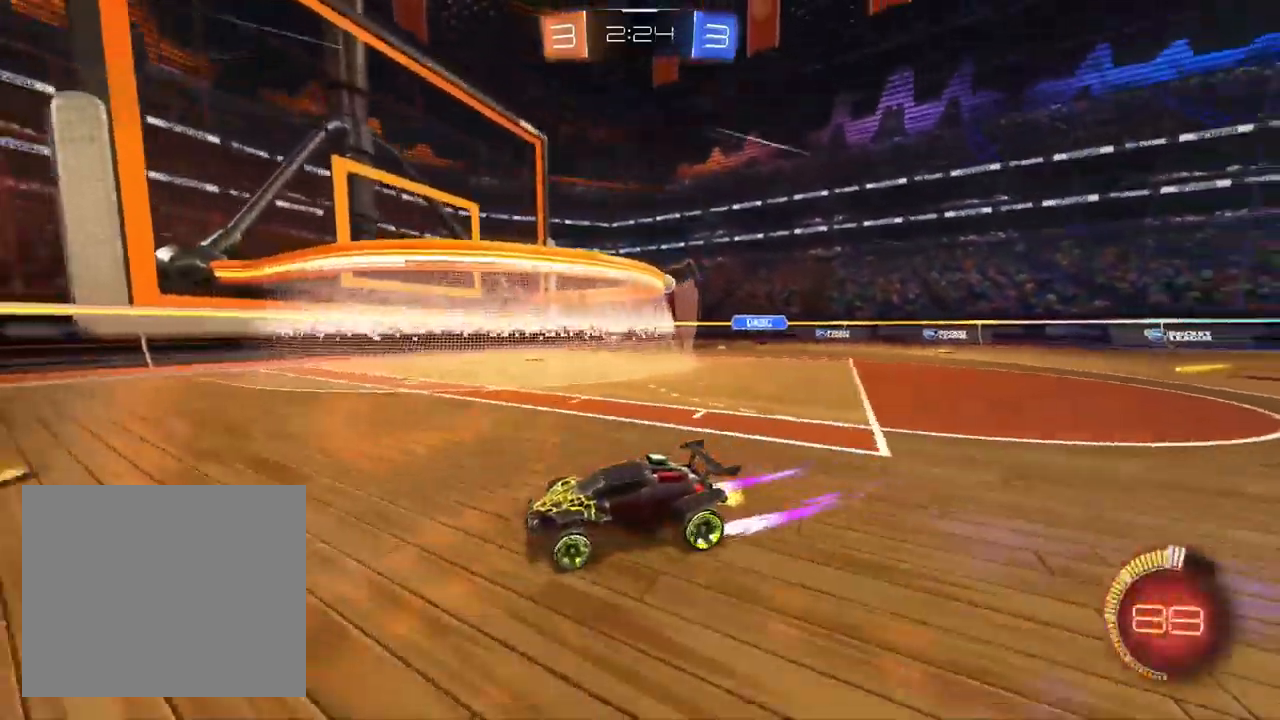
{"dt_ms": 500, "buttons": ["R2"], "left_stick": "up-right", "right_stick": "center", "events": [[17, "left_stick", "center"], [267, "left_stick", "right"], [317, "SQUARE", "down"], [333, "left_stick", "up-right"], [450, "SQUARE", "up"]]}
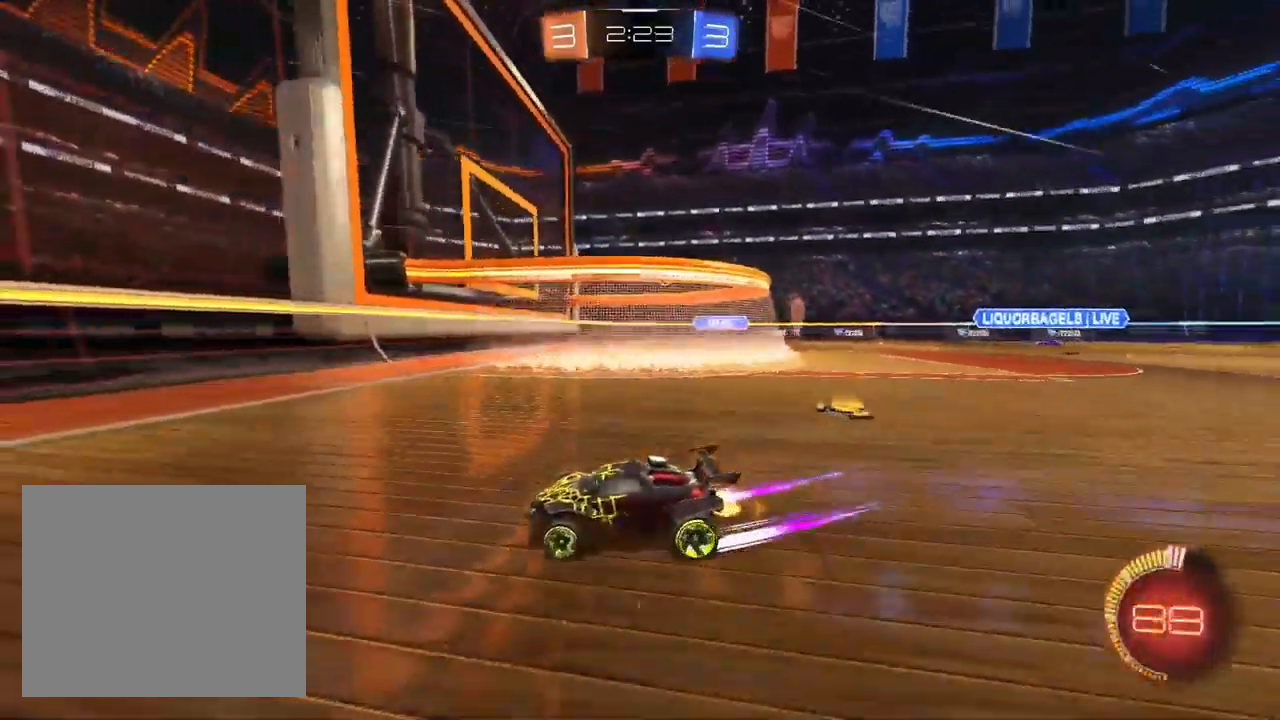
{"dt_ms": 500, "buttons": ["R2"], "left_stick": "center", "right_stick": "center"}
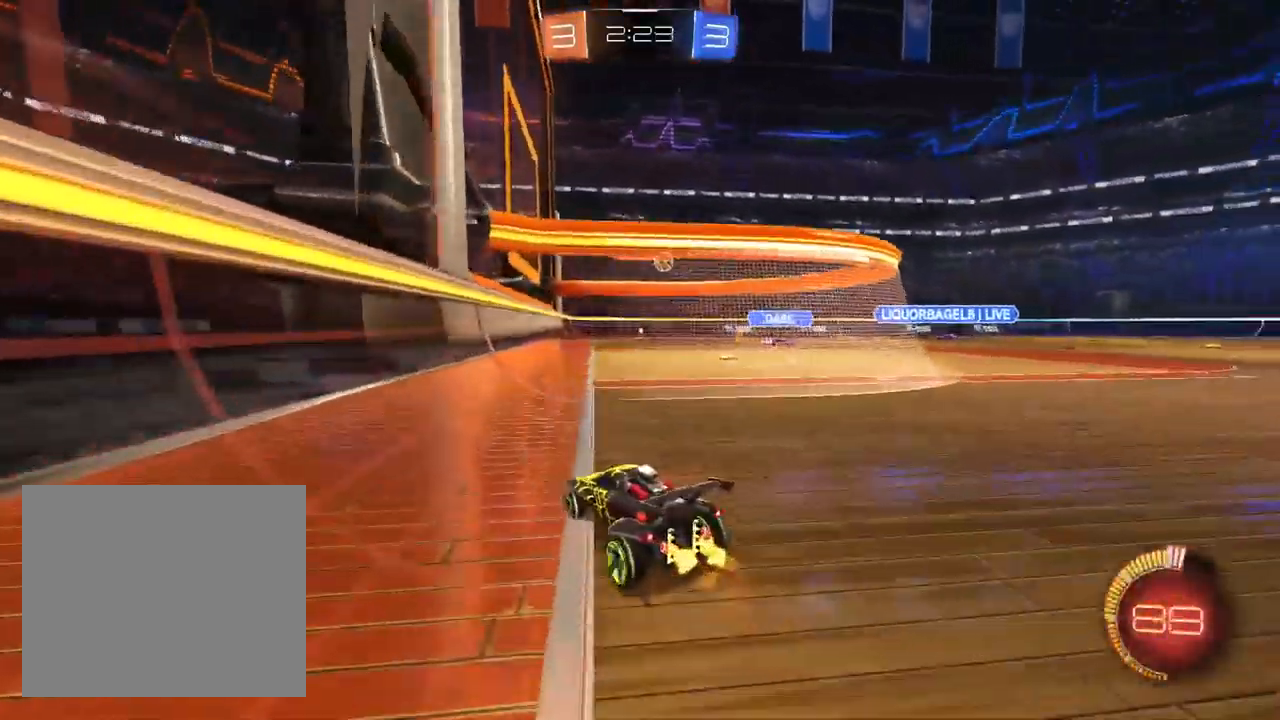
{"dt_ms": 500, "buttons": ["R2"], "left_stick": "center", "right_stick": "center", "events": [[183, "left_stick", "right"], [217, "L2", "down"], [217, "R2", "up"], [333, "left_stick", "center"], [417, "R2", "down"], [467, "L2", "up"]]}
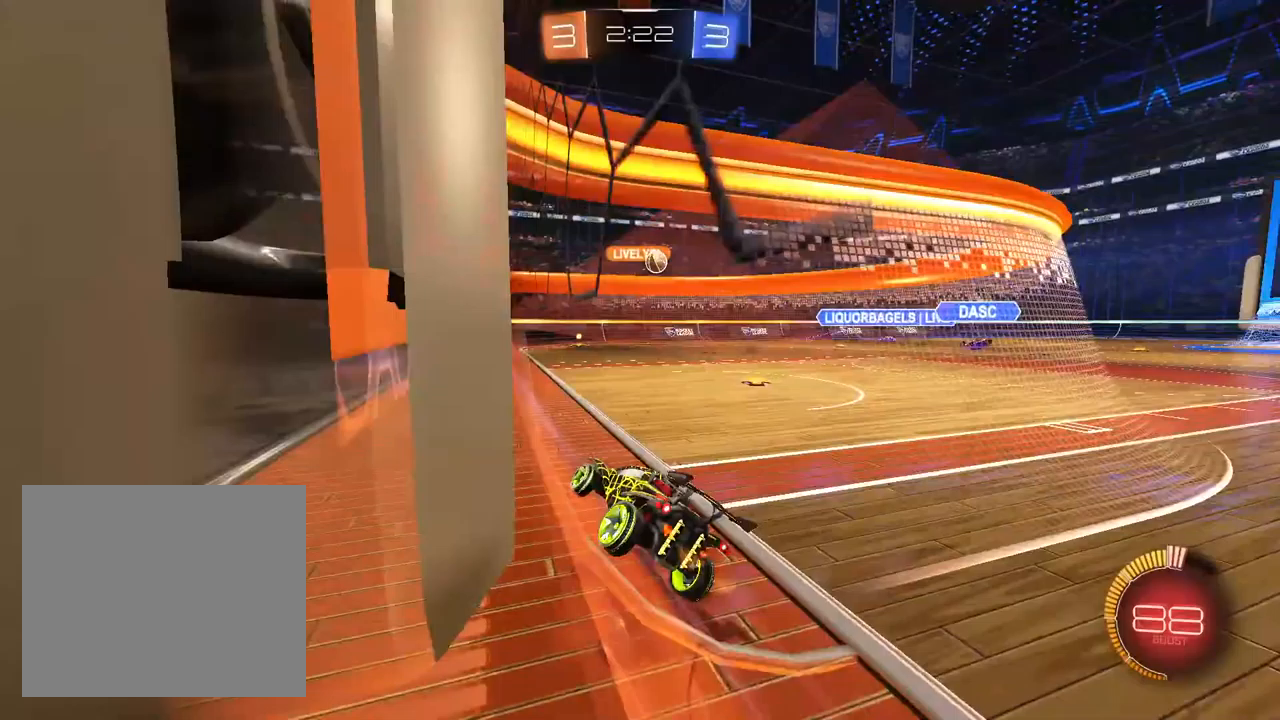
{"dt_ms": 1000, "buttons": ["R2"], "left_stick": "center", "right_stick": "center", "events": [[117, "left_stick", "right"], [350, "left_stick", "center"], [500, "R2", "up"], [550, "left_stick", "up-right"], [600, "R2", "down"], [917, "left_stick", "center"]]}